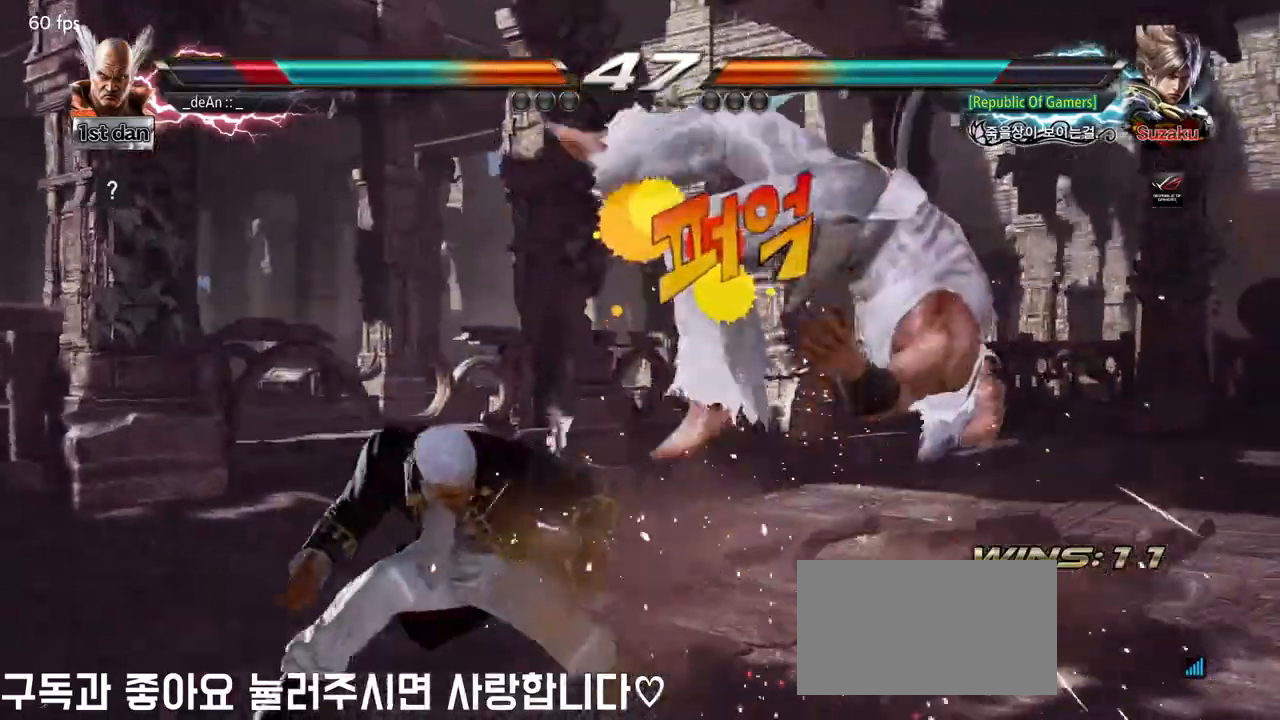
Gameplay with a controller (arcade stick); each line is a JSON object with the inputs held at the frame after it. "events" lists button and stick changes between this image and that frame as [ms after this image, input, new state], when the widget could be followed in between. Not read: L3 R3.
{"buttons": [], "left_stick": "right", "events": []}
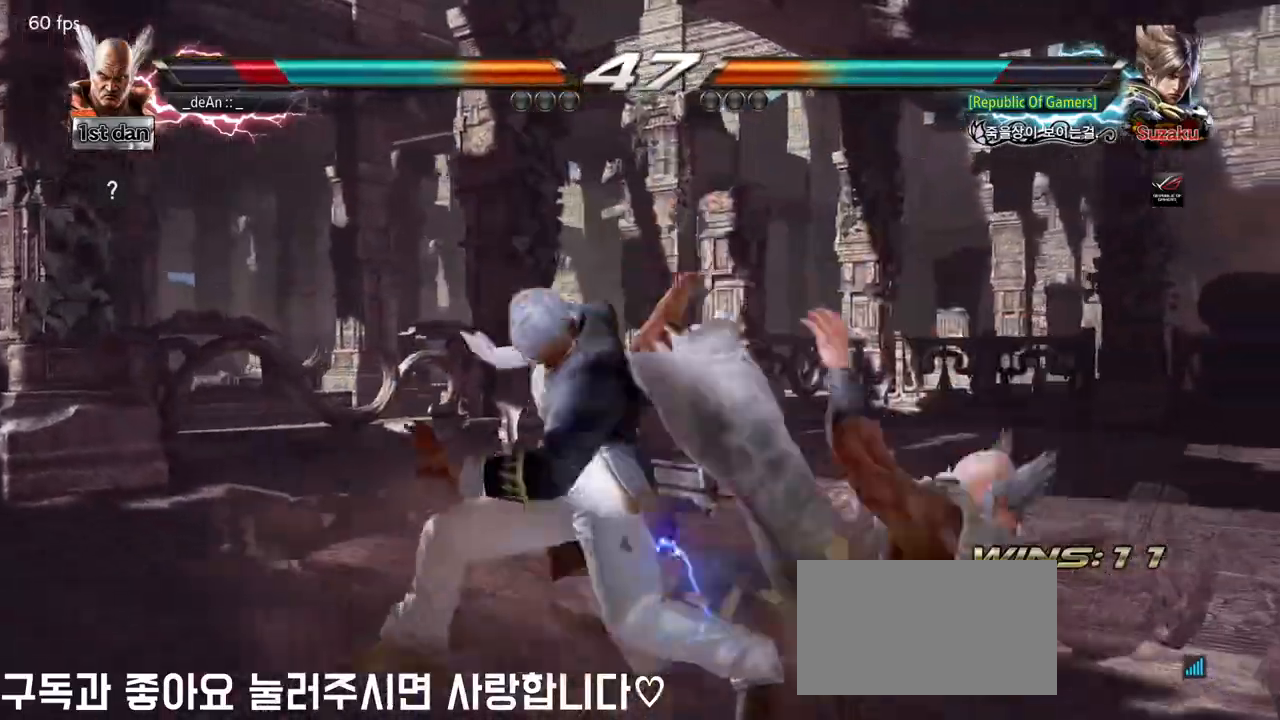
{"buttons": [], "left_stick": "right", "events": []}
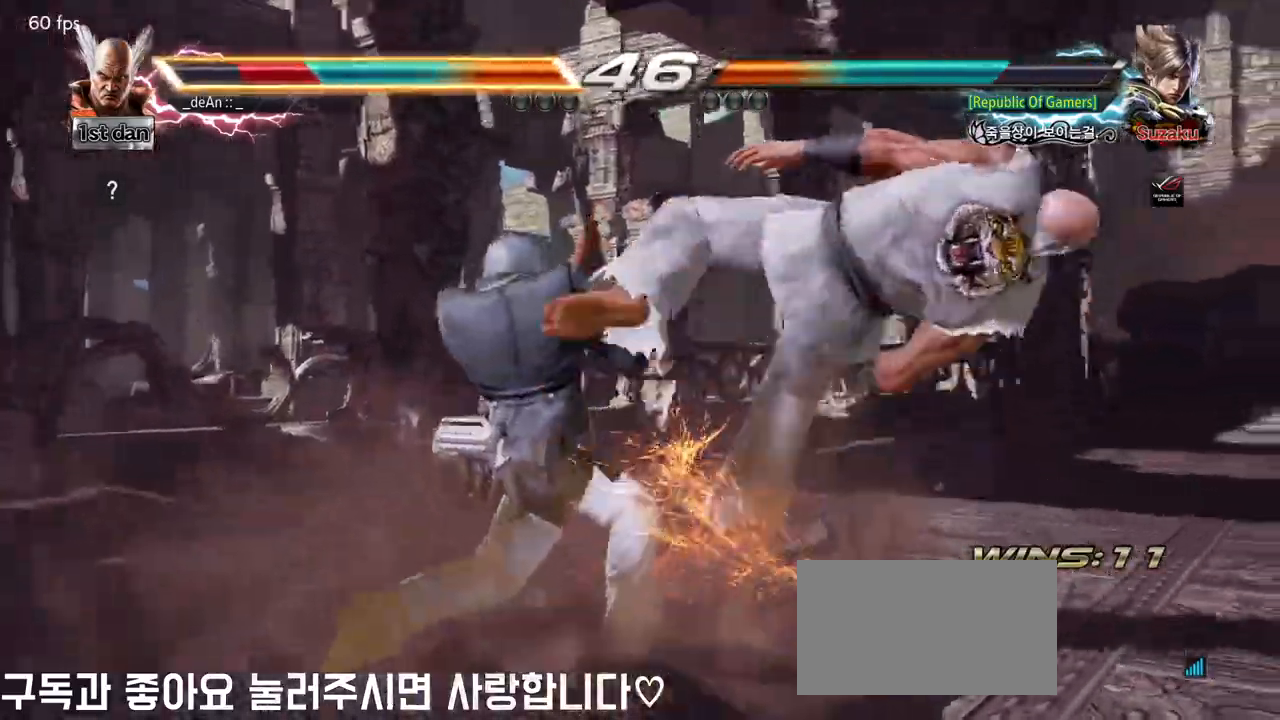
{"buttons": [], "left_stick": "center", "events": [[250, "left_stick", "center"]]}
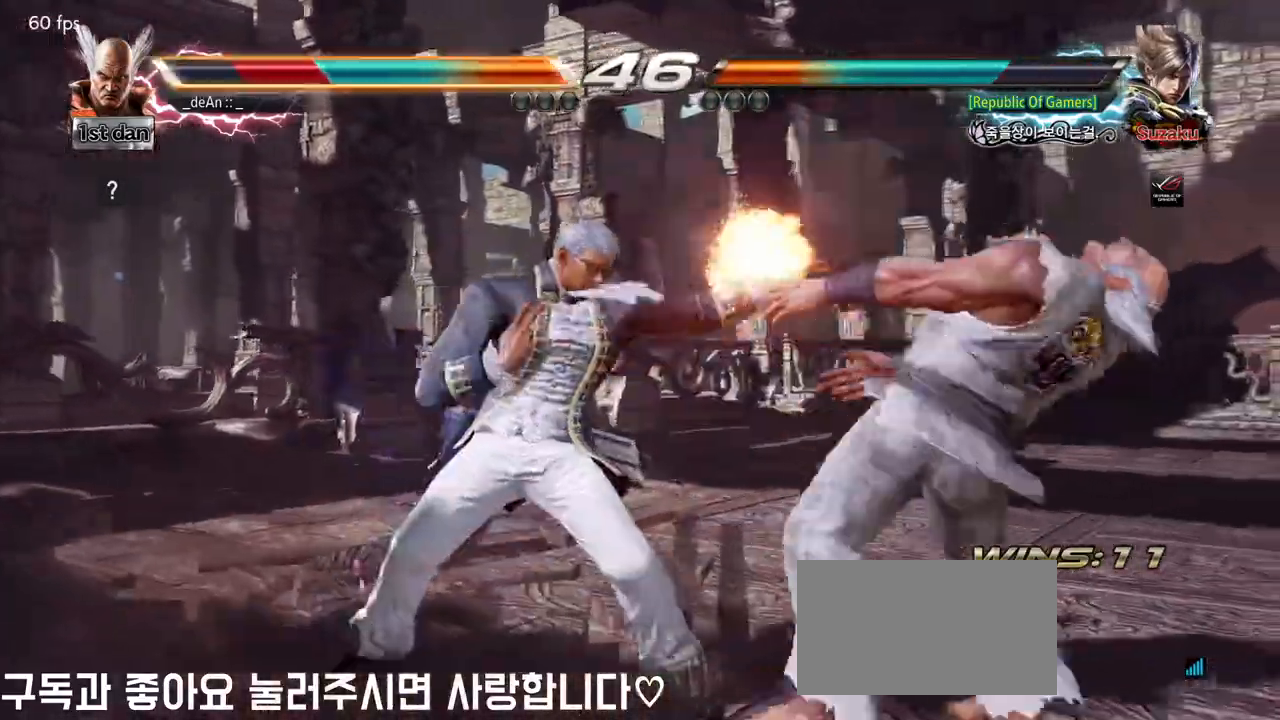
{"buttons": [], "left_stick": "center", "events": []}
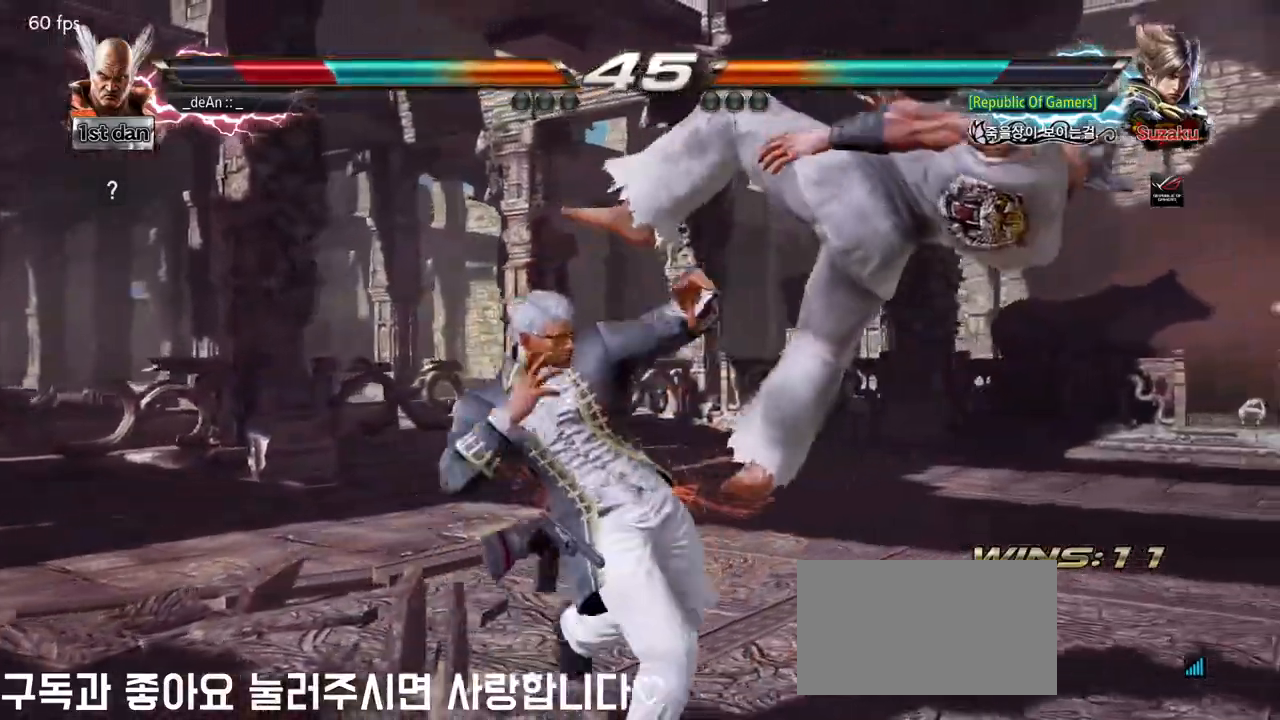
{"buttons": [], "left_stick": "center", "events": []}
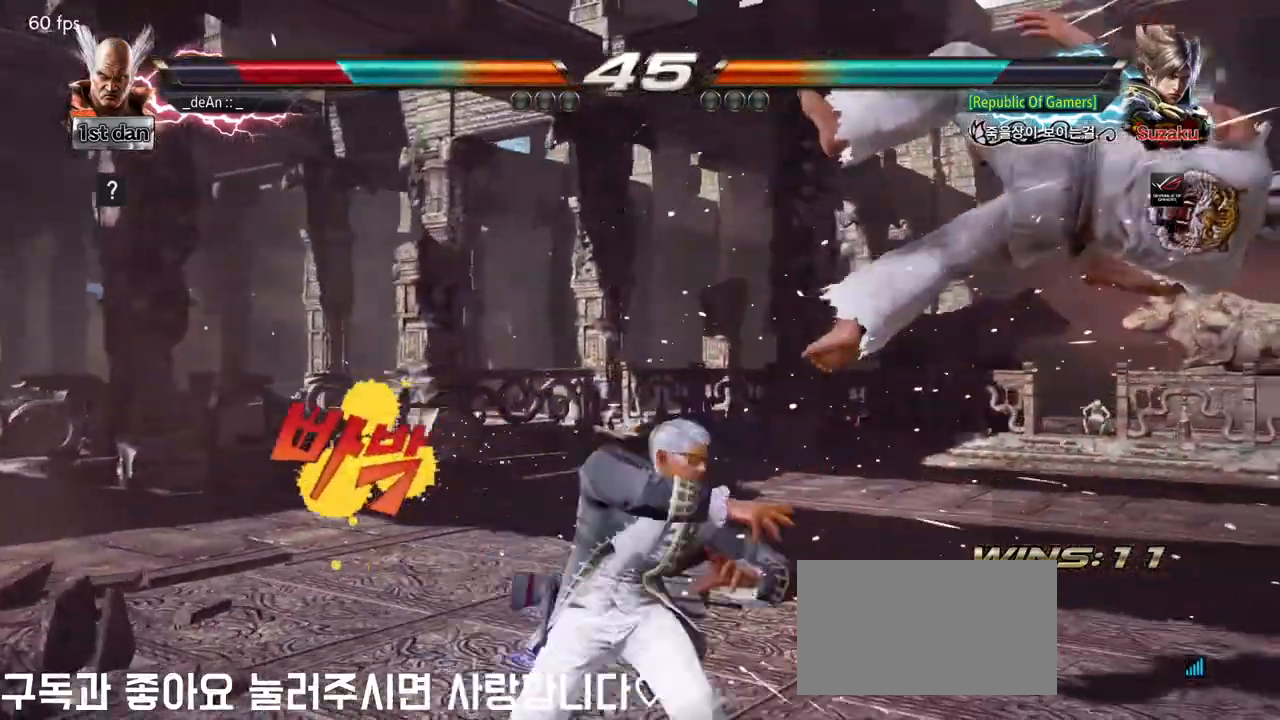
{"buttons": [], "left_stick": "center", "events": []}
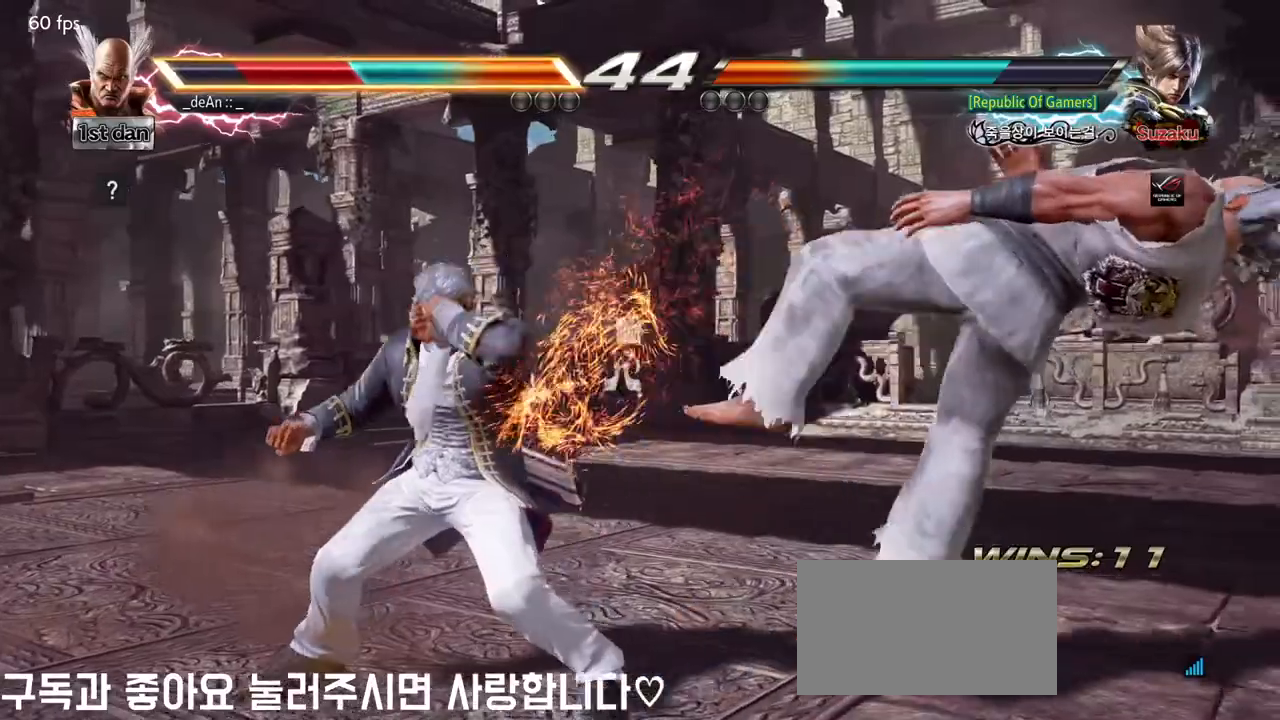
{"buttons": [], "left_stick": "center", "events": []}
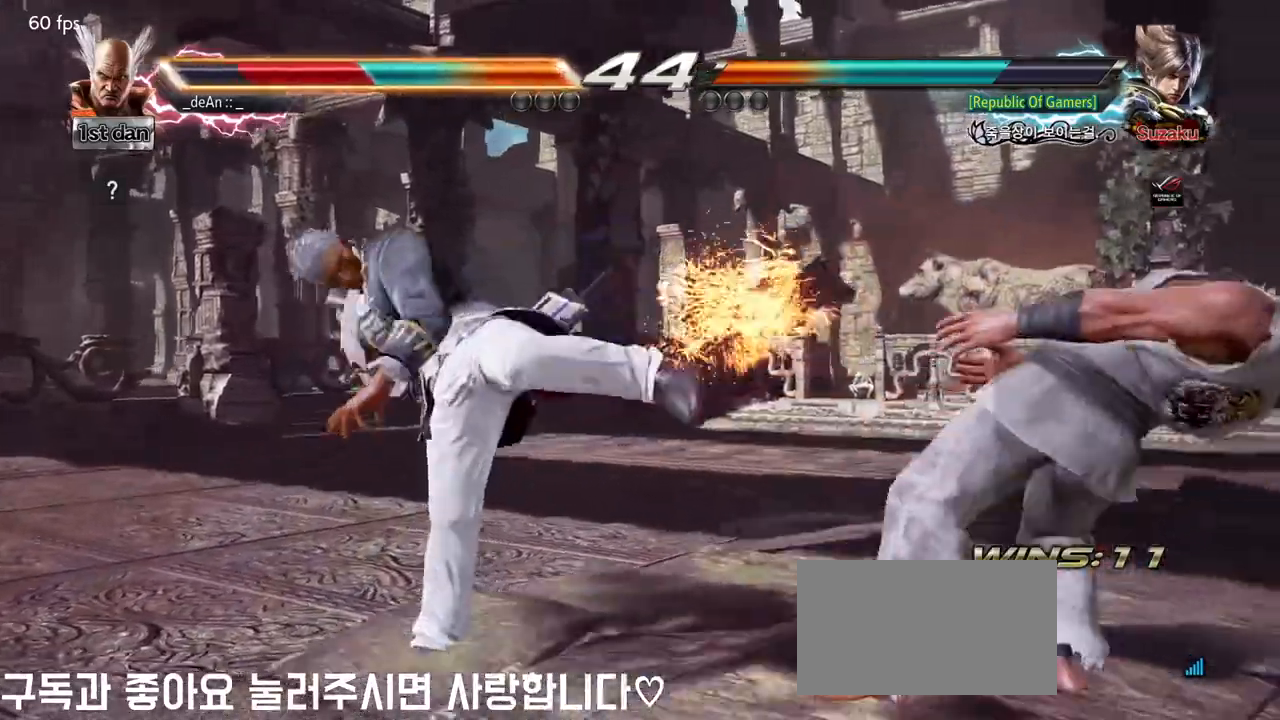
{"buttons": [], "left_stick": "center", "events": []}
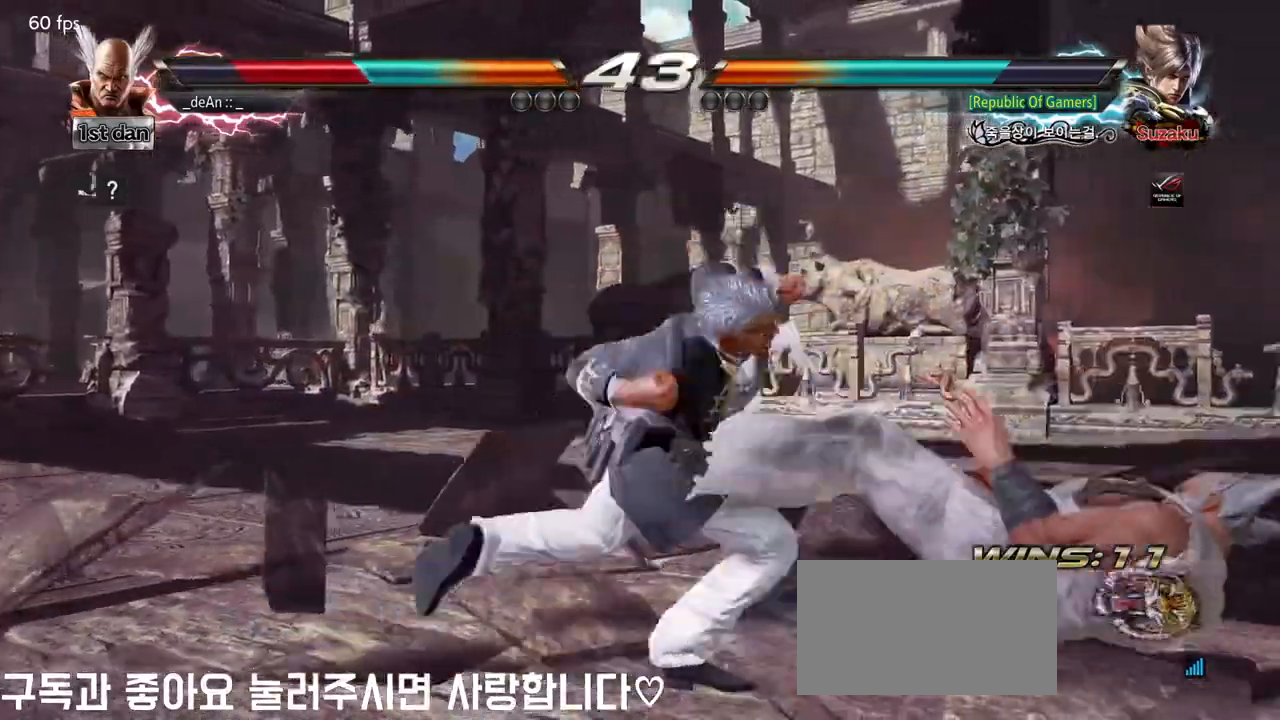
{"buttons": [], "left_stick": "center", "events": []}
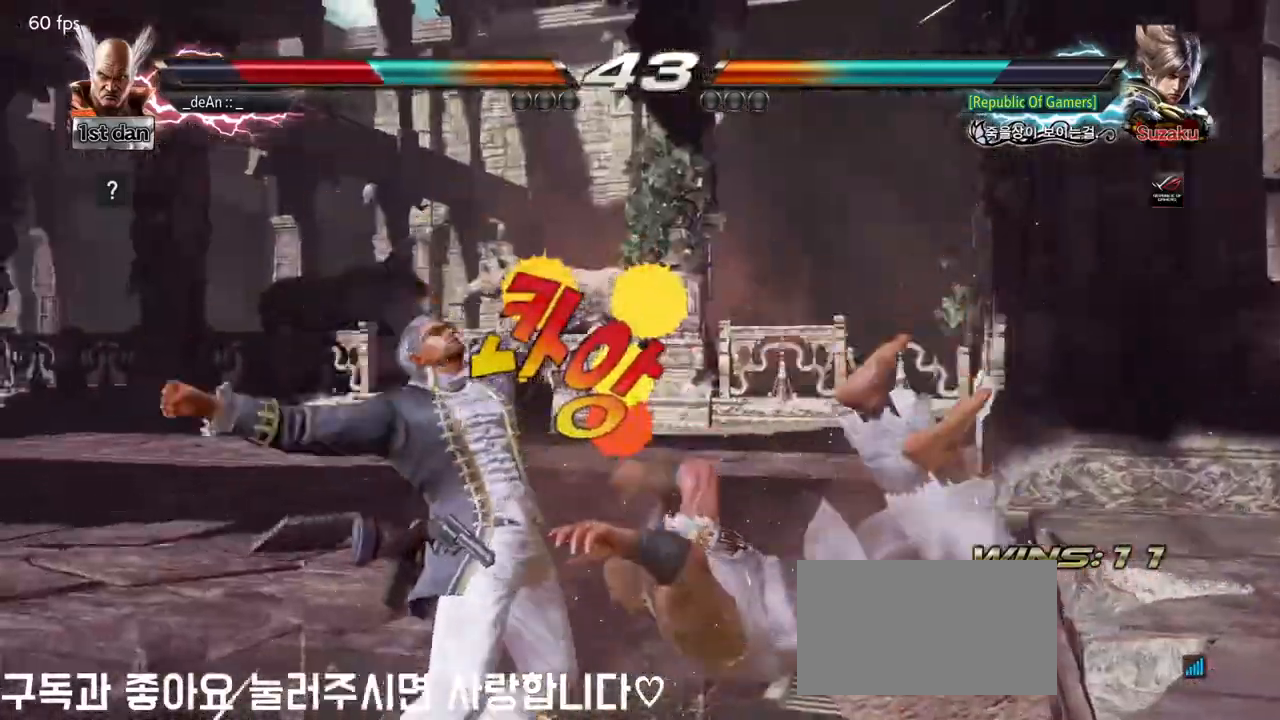
{"buttons": [], "left_stick": "center", "events": []}
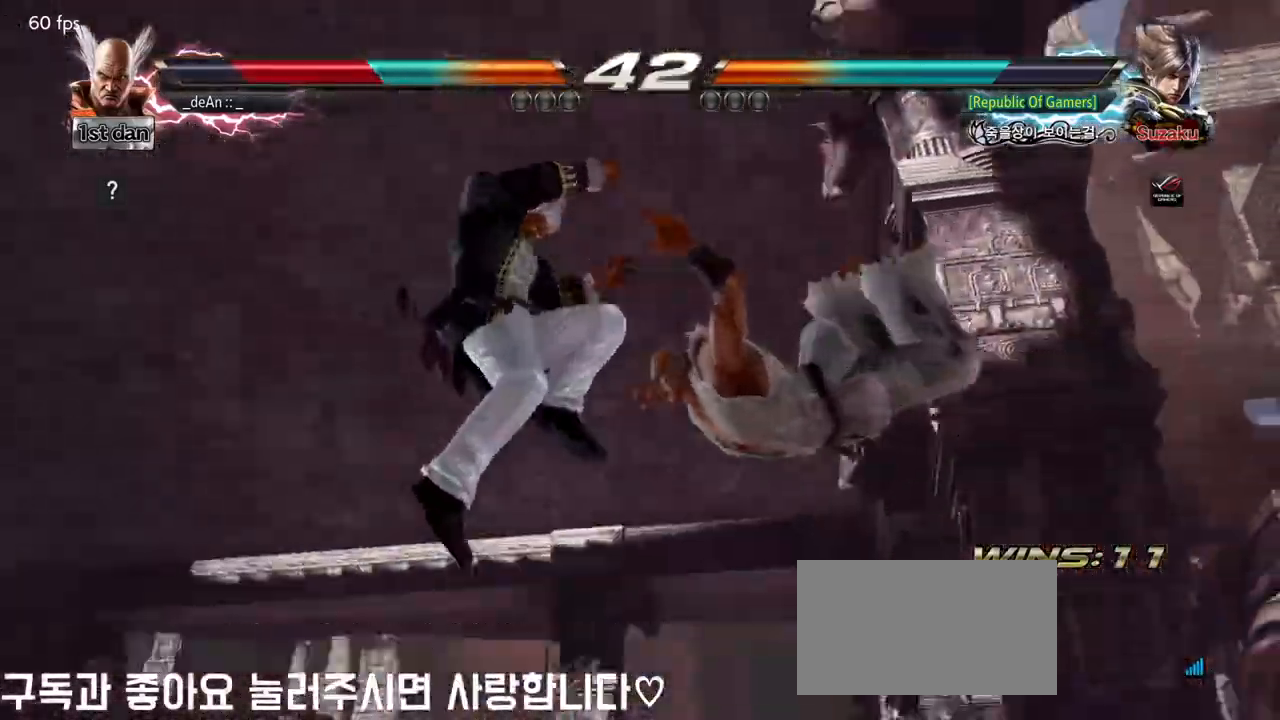
{"buttons": [], "left_stick": "center", "events": []}
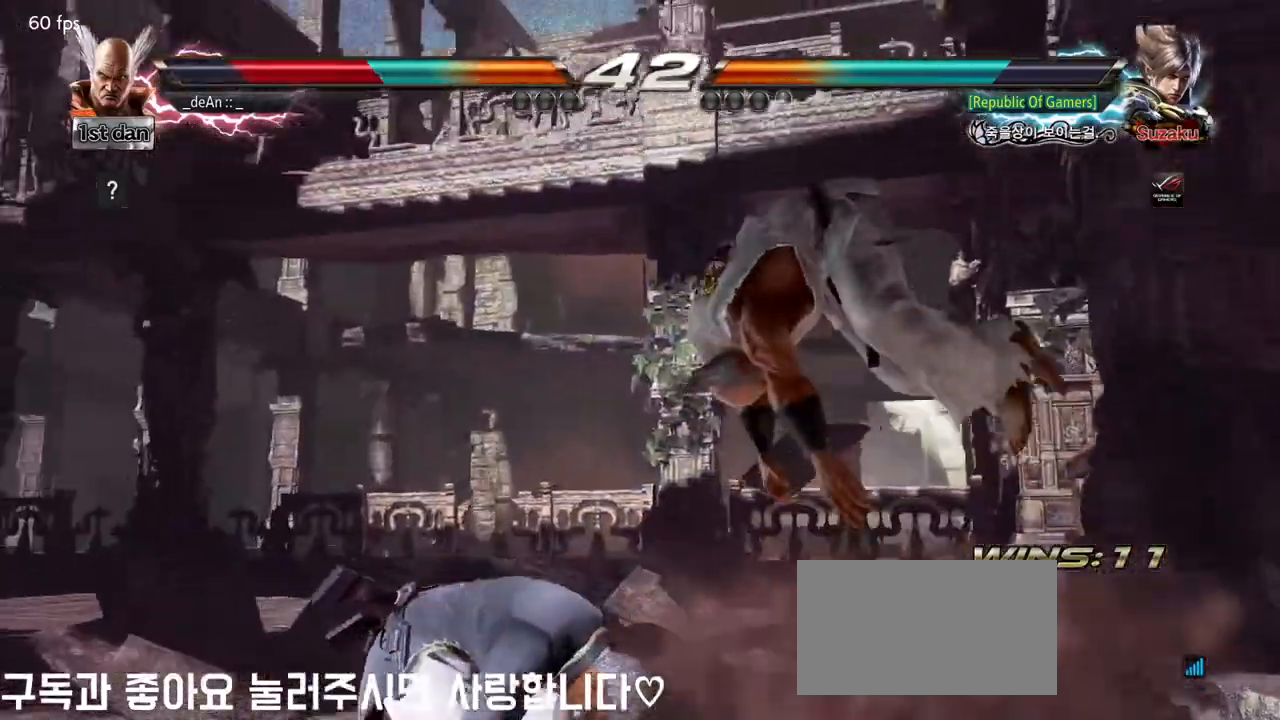
{"buttons": [], "left_stick": "right", "events": [[383, "left_stick", "right"]]}
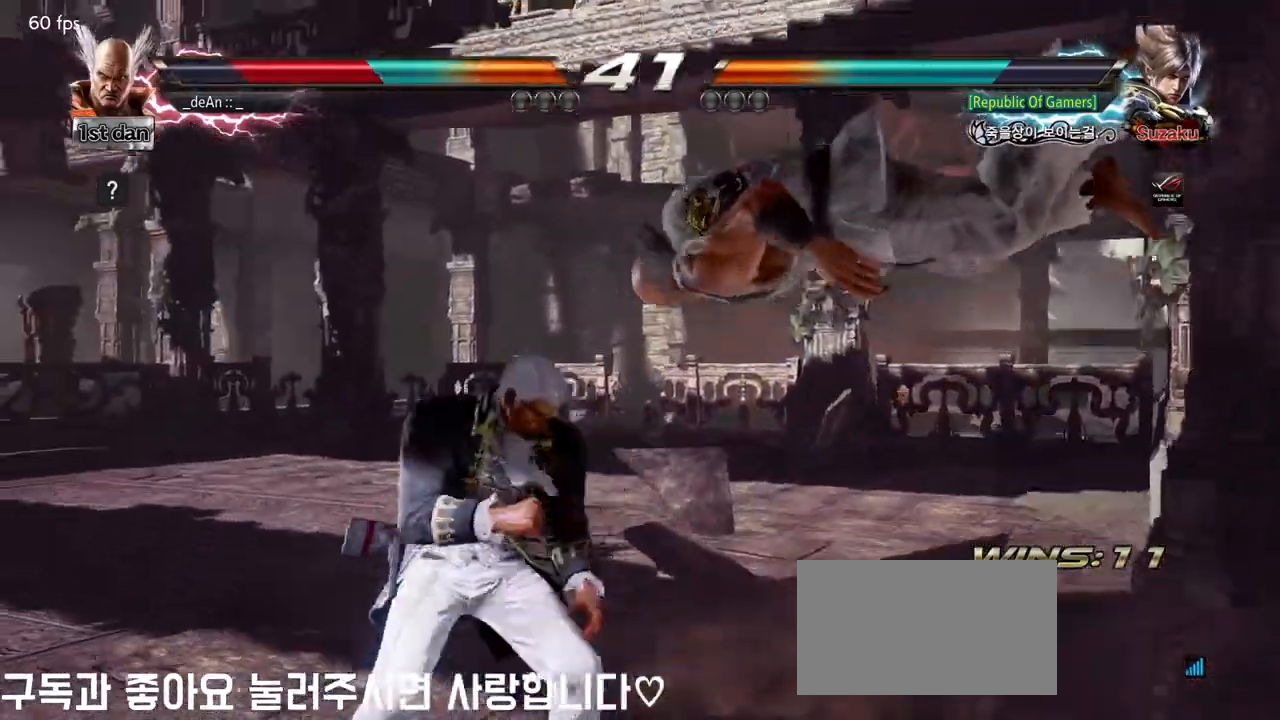
{"buttons": [], "left_stick": "right", "events": [[367, "CROSS", "down"], [450, "CROSS", "up"]]}
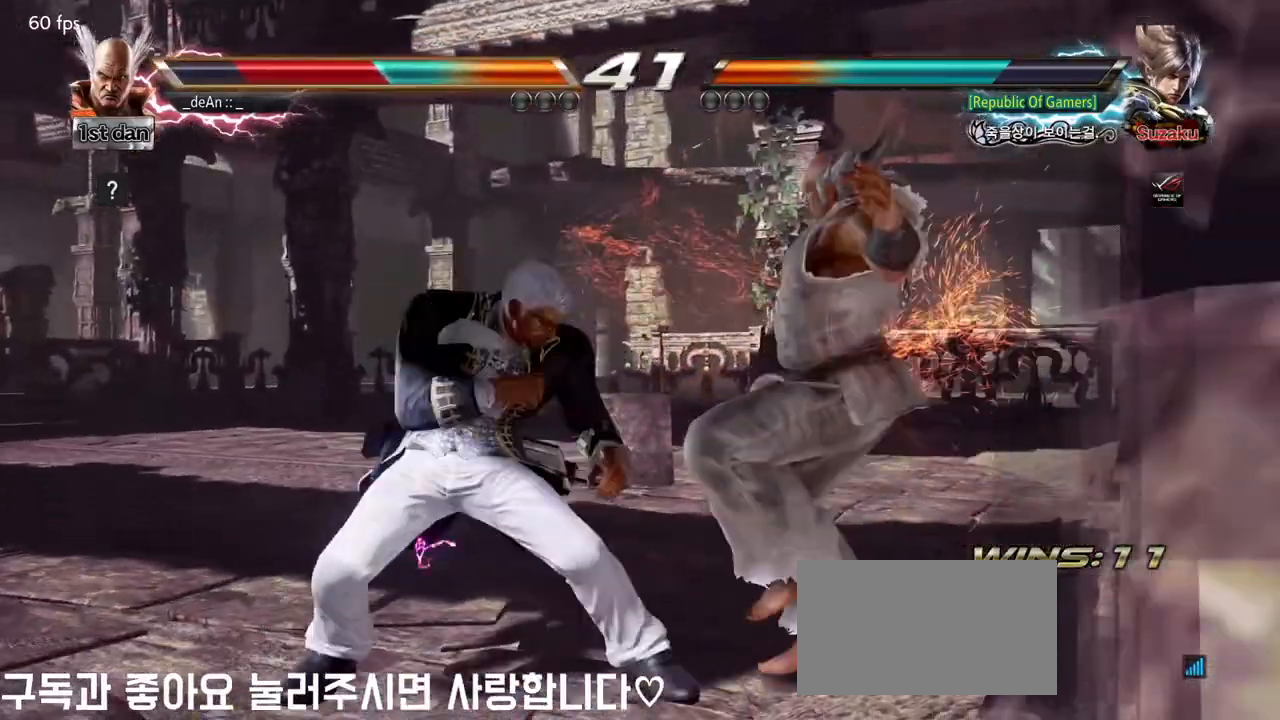
{"buttons": [], "left_stick": "right", "events": [[17, "CROSS", "down"], [133, "CROSS", "up"], [200, "CROSS", "down"], [317, "CROSS", "up"], [367, "CROSS", "down"], [500, "CROSS", "up"]]}
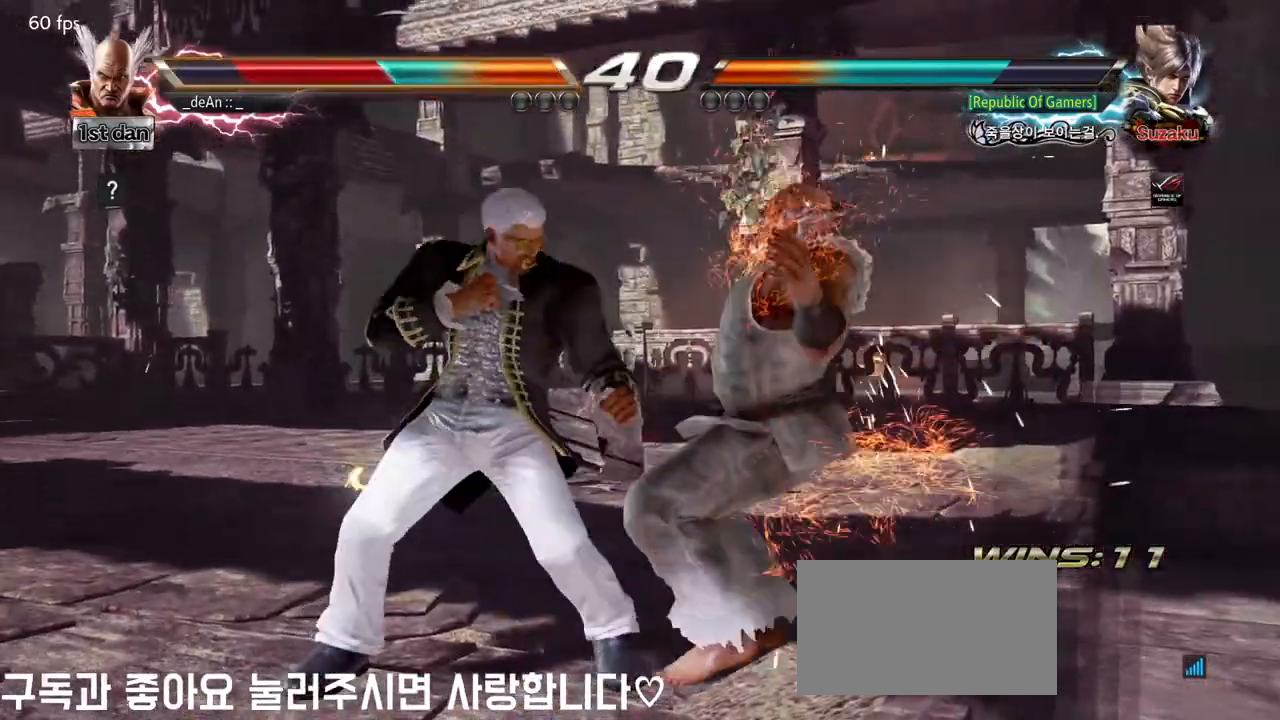
{"buttons": ["CROSS"], "left_stick": "right", "events": [[50, "CROSS", "down"], [167, "CROSS", "up"], [233, "CROSS", "down"], [367, "CROSS", "up"], [383, "CROSS", "down"]]}
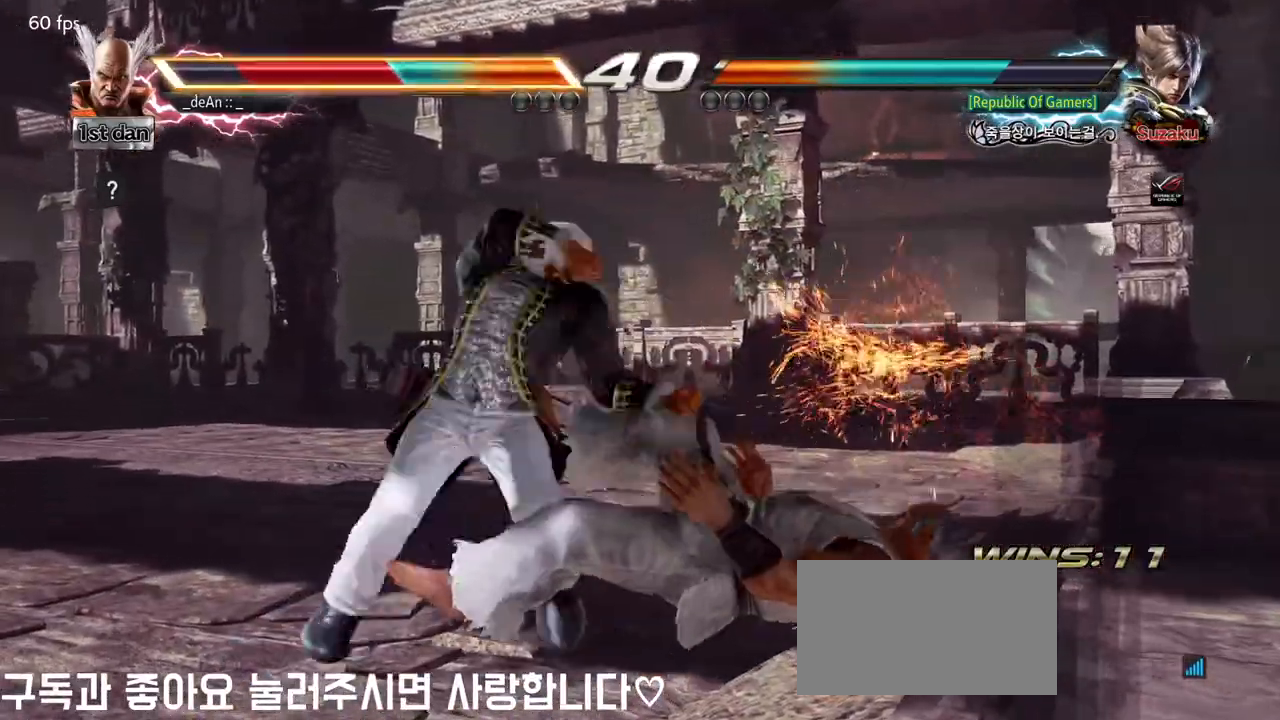
{"buttons": ["CROSS"], "left_stick": "right", "events": [[83, "CROSS", "up"], [100, "CROSS", "down"], [283, "CROSS", "up"], [333, "CROSS", "down"]]}
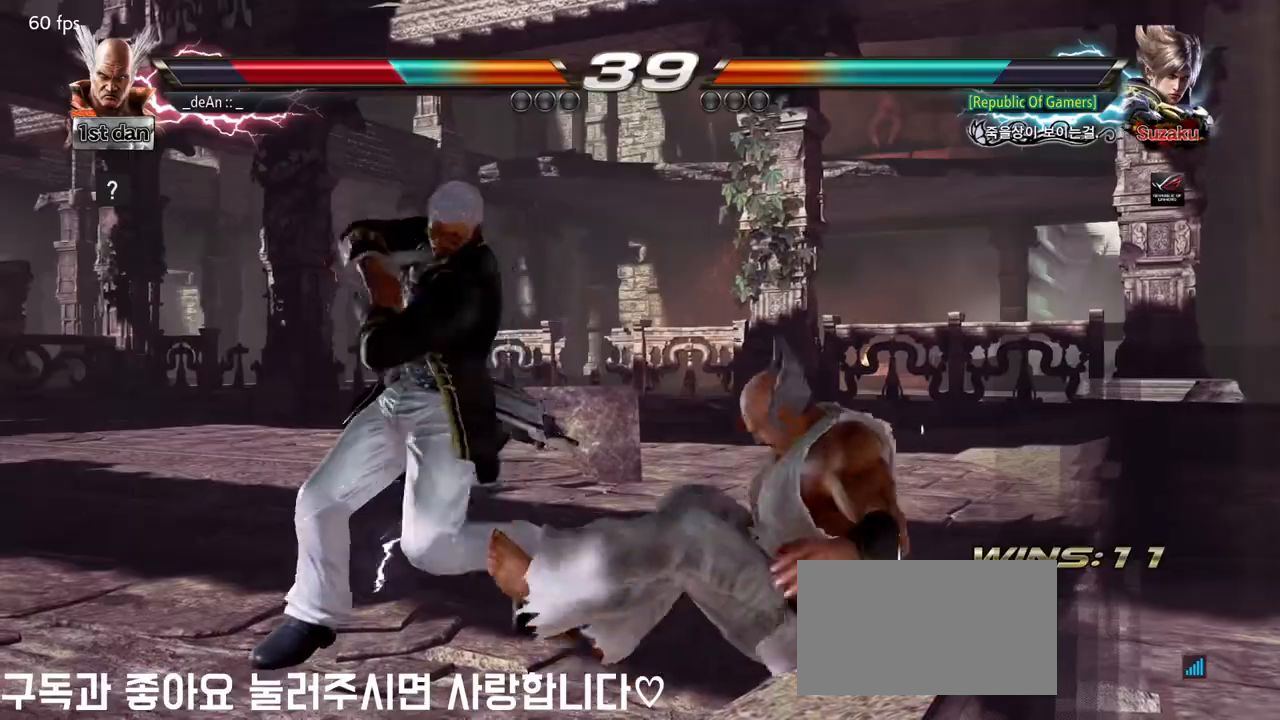
{"buttons": [], "left_stick": "right", "events": [[117, "CROSS", "up"], [183, "CROSS", "down"], [367, "CROSS", "up"]]}
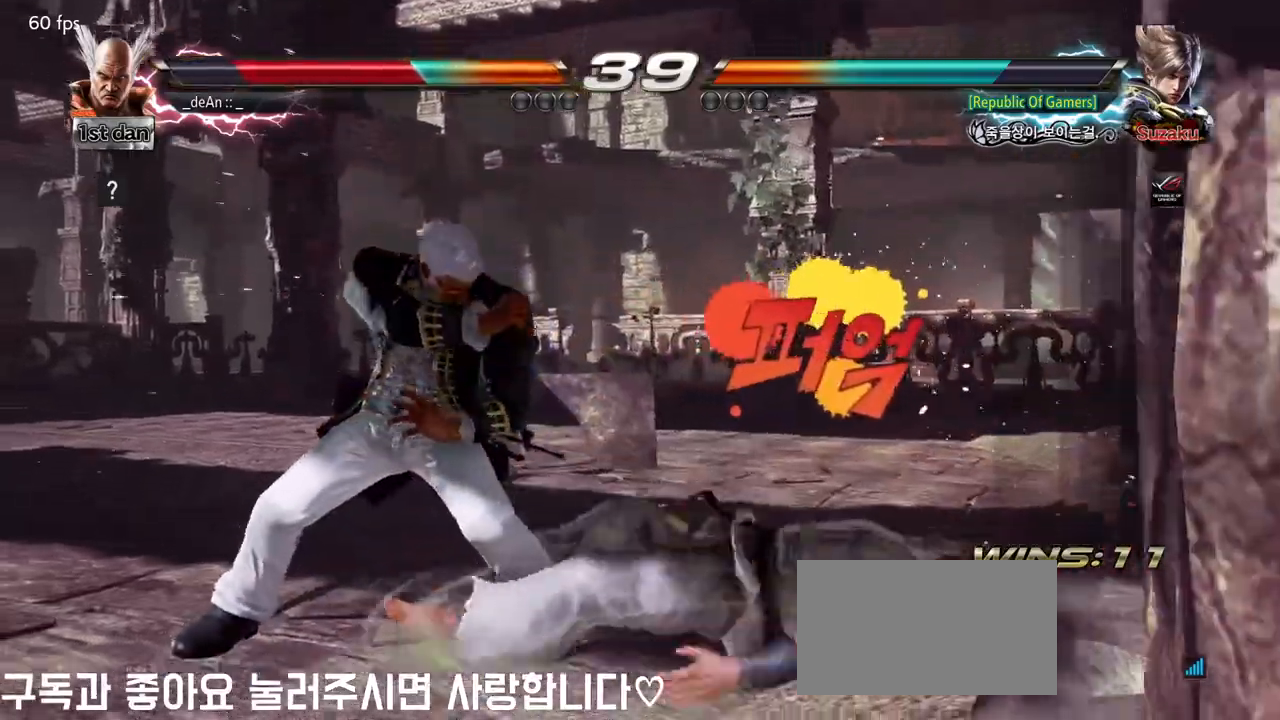
{"buttons": [], "left_stick": "down", "events": [[50, "left_stick", "center"], [300, "left_stick", "down"], [317, "CIRCLE", "down"], [317, "CROSS", "down"], [400, "CIRCLE", "up"], [400, "CROSS", "up"]]}
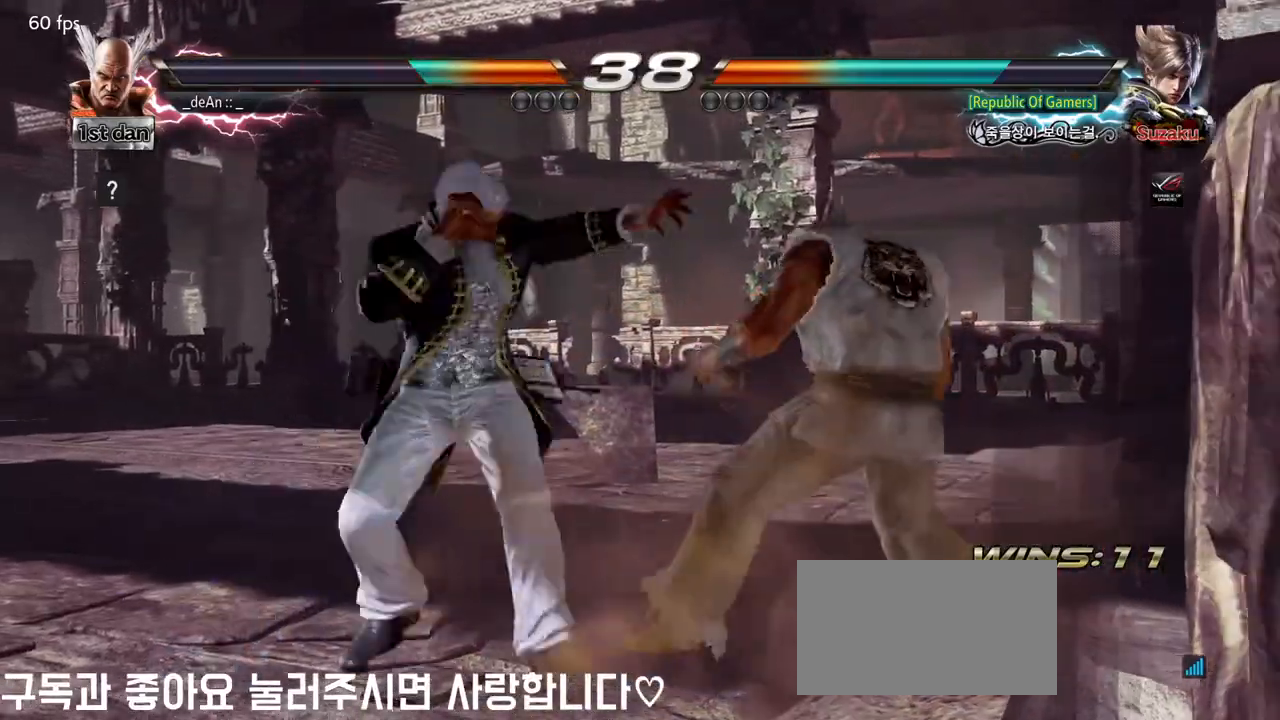
{"buttons": [], "left_stick": "center", "events": [[67, "left_stick", "center"]]}
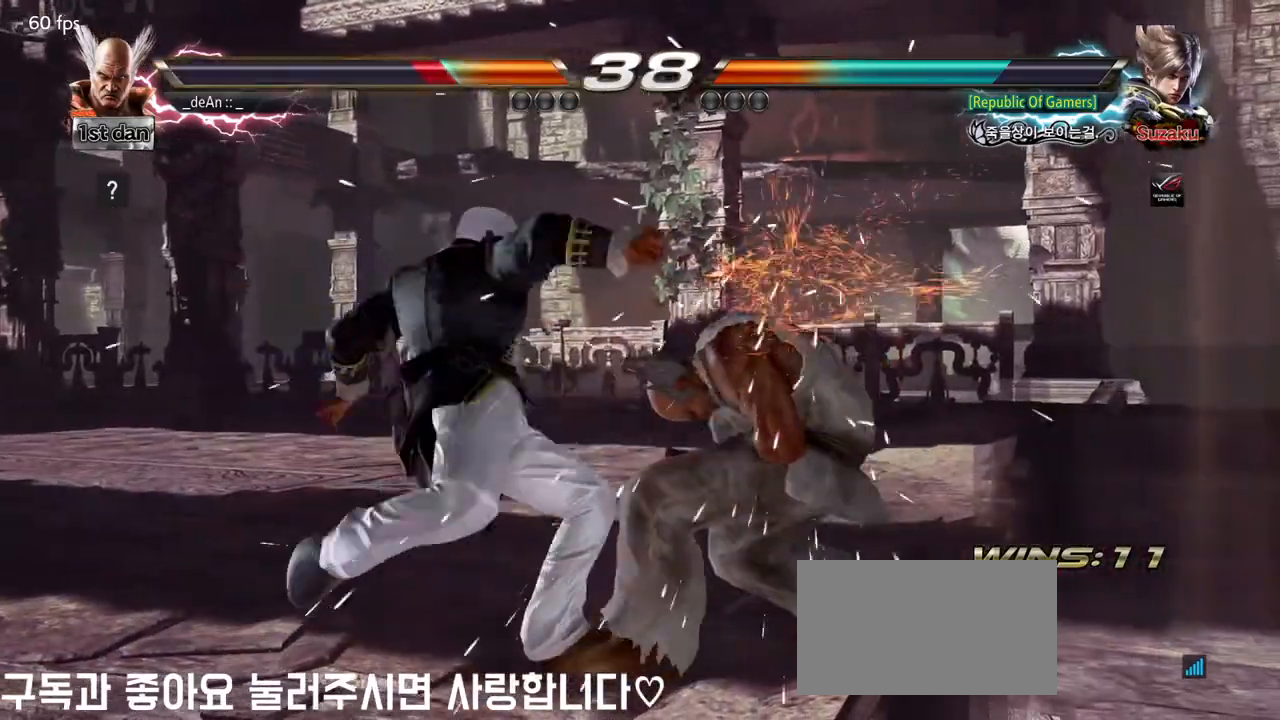
{"buttons": [], "left_stick": "right", "events": [[50, "left_stick", "right"]]}
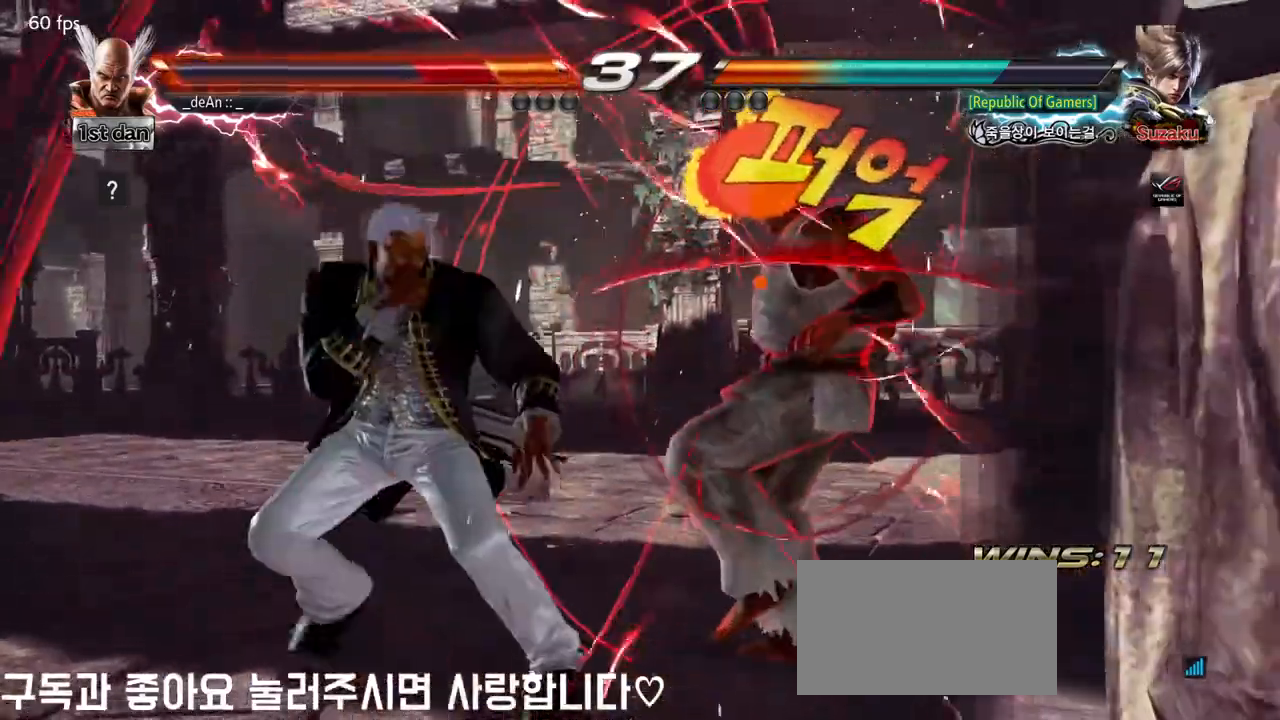
{"buttons": ["SQUARE"], "left_stick": "right", "events": [[333, "SQUARE", "down"], [433, "SQUARE", "up"], [500, "SQUARE", "down"]]}
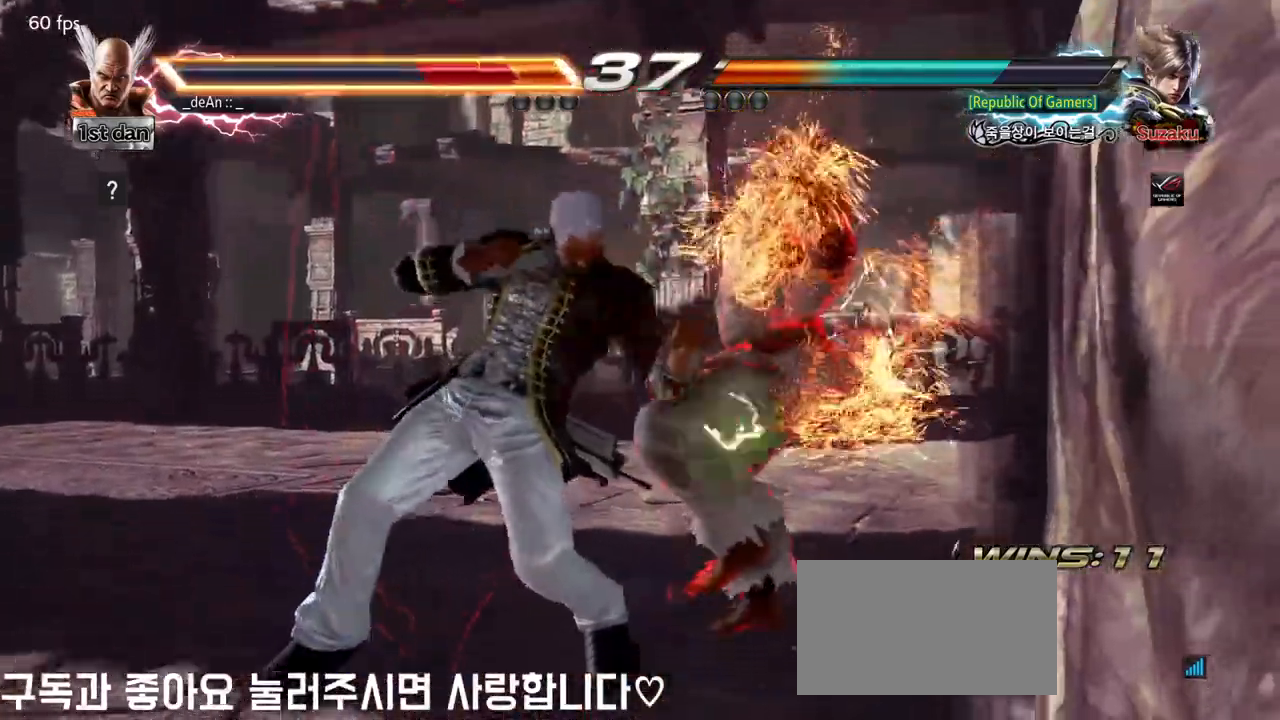
{"buttons": ["SQUARE"], "left_stick": "right", "events": [[117, "SQUARE", "up"], [217, "SQUARE", "down"], [317, "SQUARE", "up"], [383, "SQUARE", "down"]]}
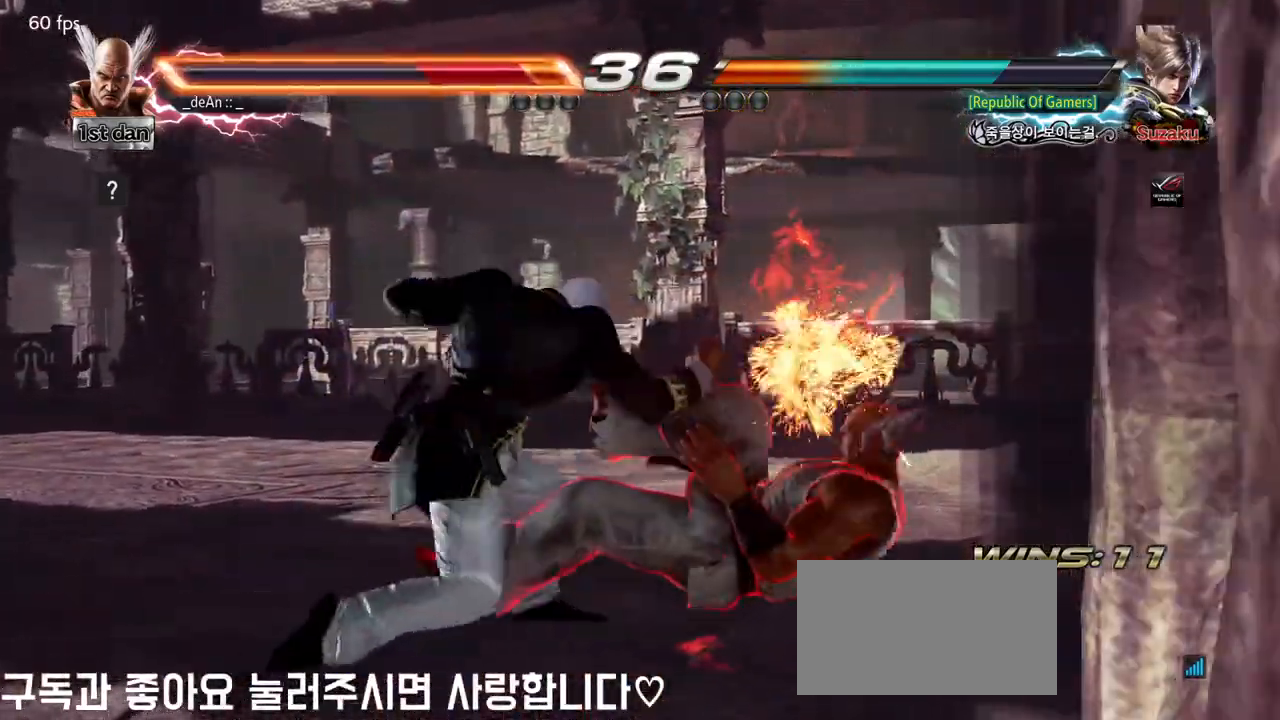
{"buttons": [], "left_stick": "right", "events": [[33, "SQUARE", "up"], [67, "SQUARE", "down"], [200, "SQUARE", "up"], [267, "SQUARE", "down"], [400, "SQUARE", "up"]]}
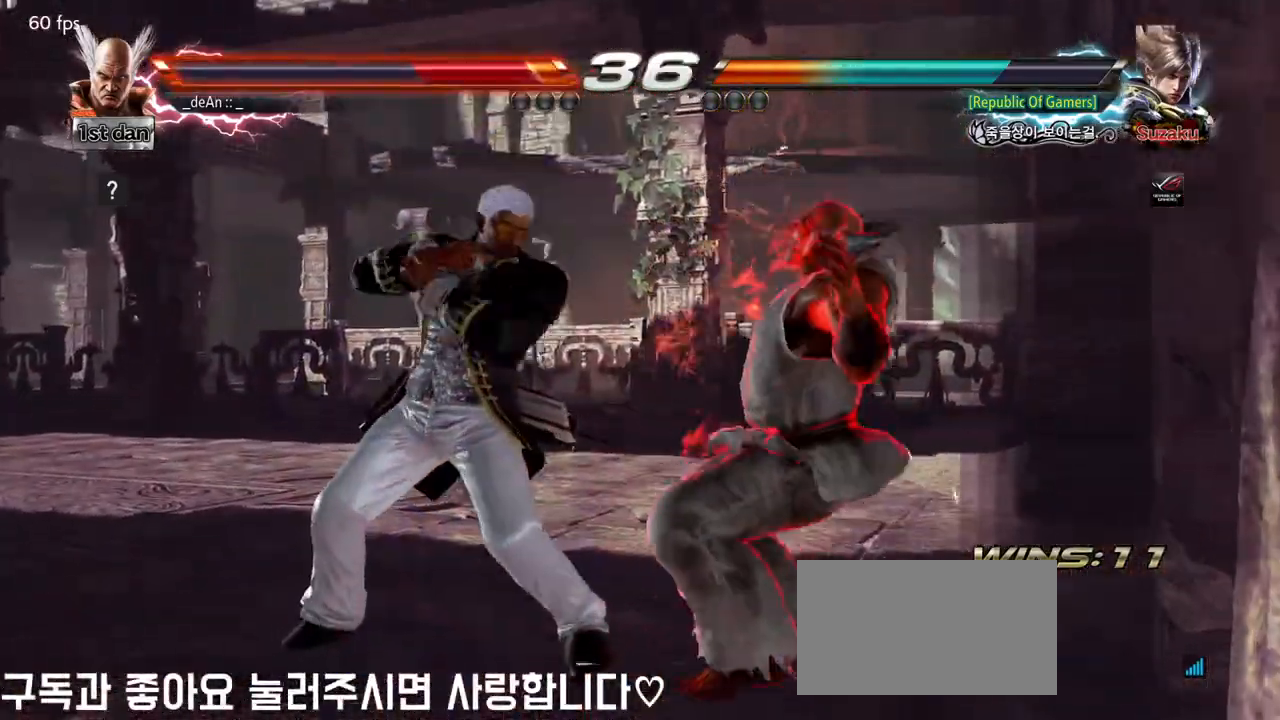
{"buttons": ["SQUARE"], "left_stick": "right"}
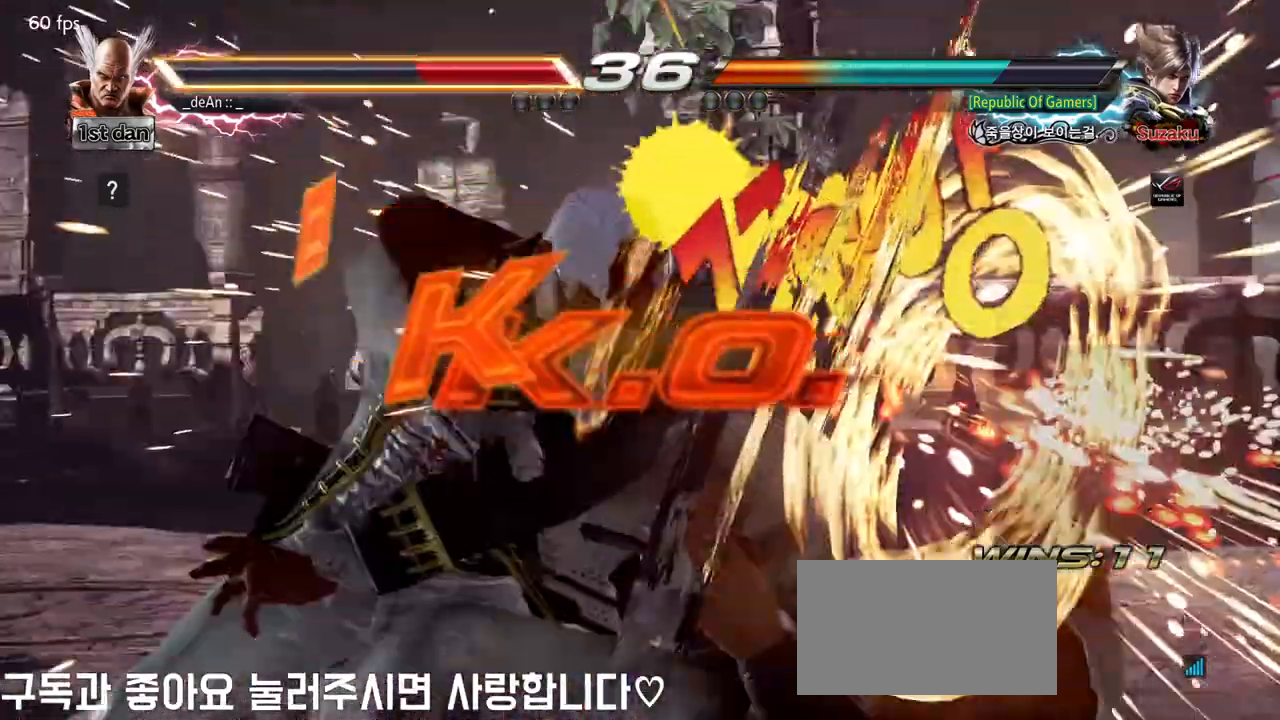
{"buttons": [], "left_stick": "center", "events": [[67, "SQUARE", "up"], [133, "SQUARE", "down"], [250, "SQUARE", "up"], [333, "SQUARE", "down"], [367, "SQUARE", "up"], [433, "left_stick", "center"]]}
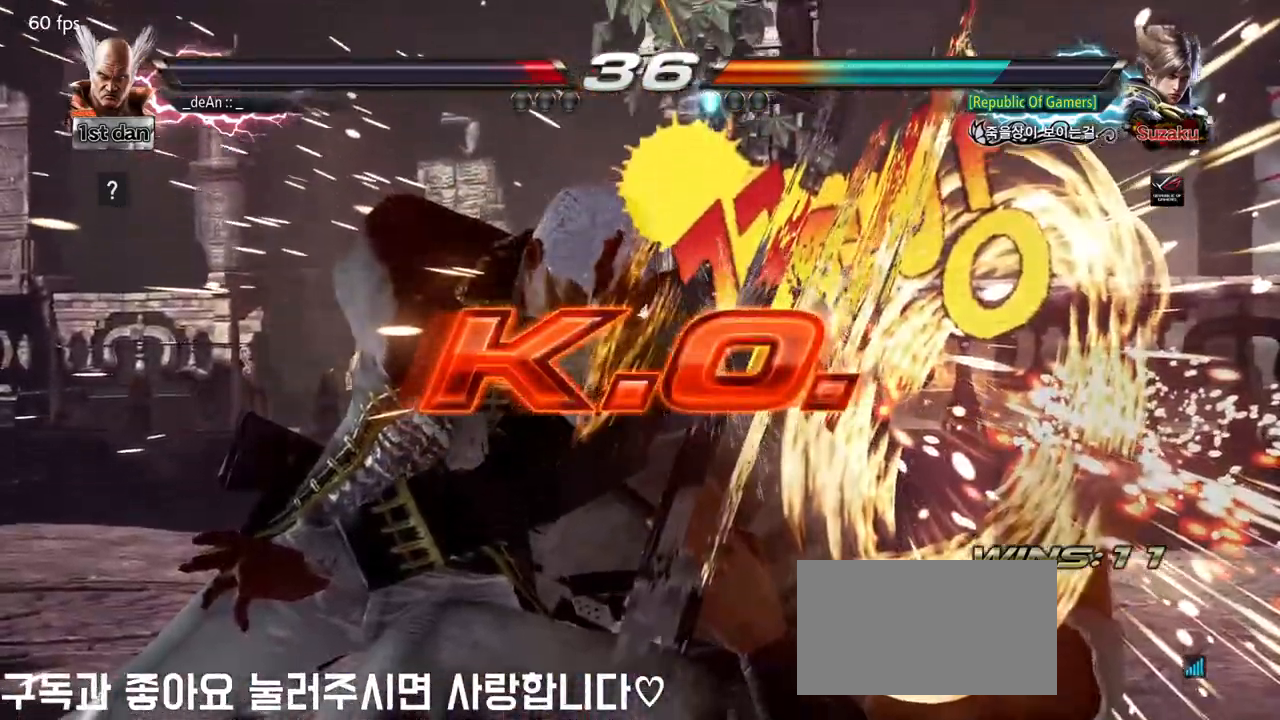
{"buttons": [], "left_stick": "center", "events": []}
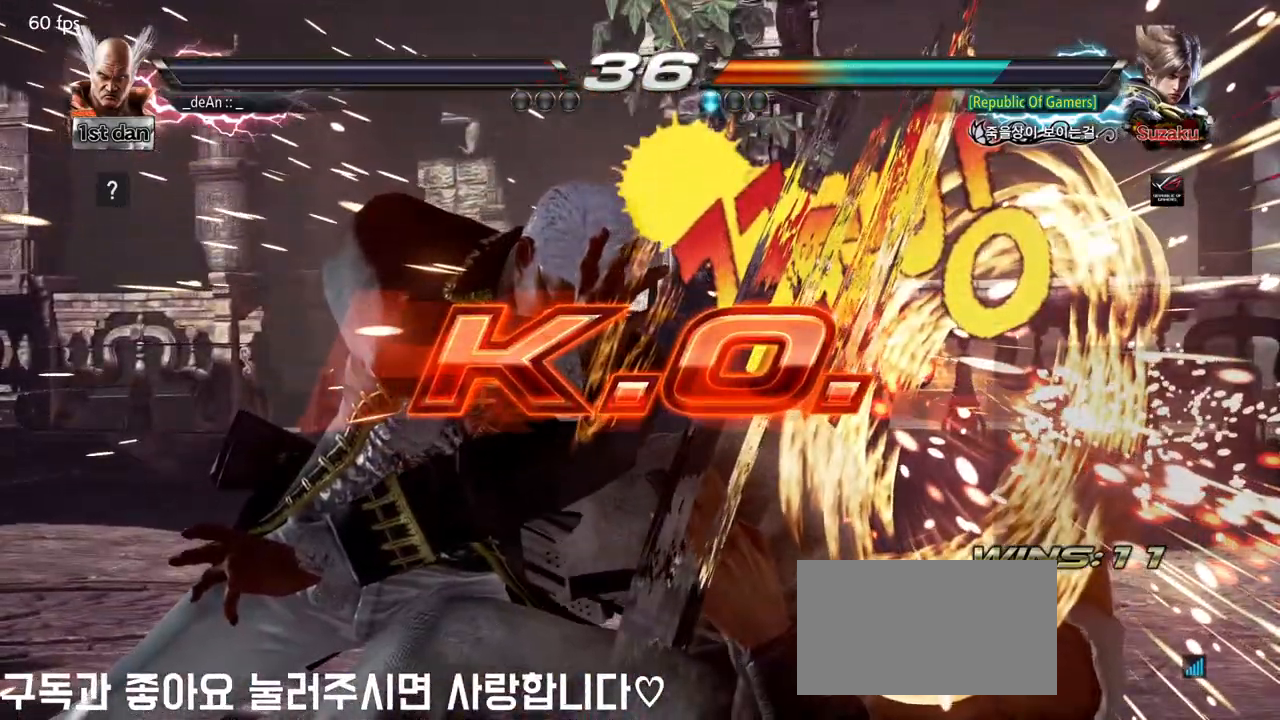
{"buttons": [], "left_stick": "center", "events": []}
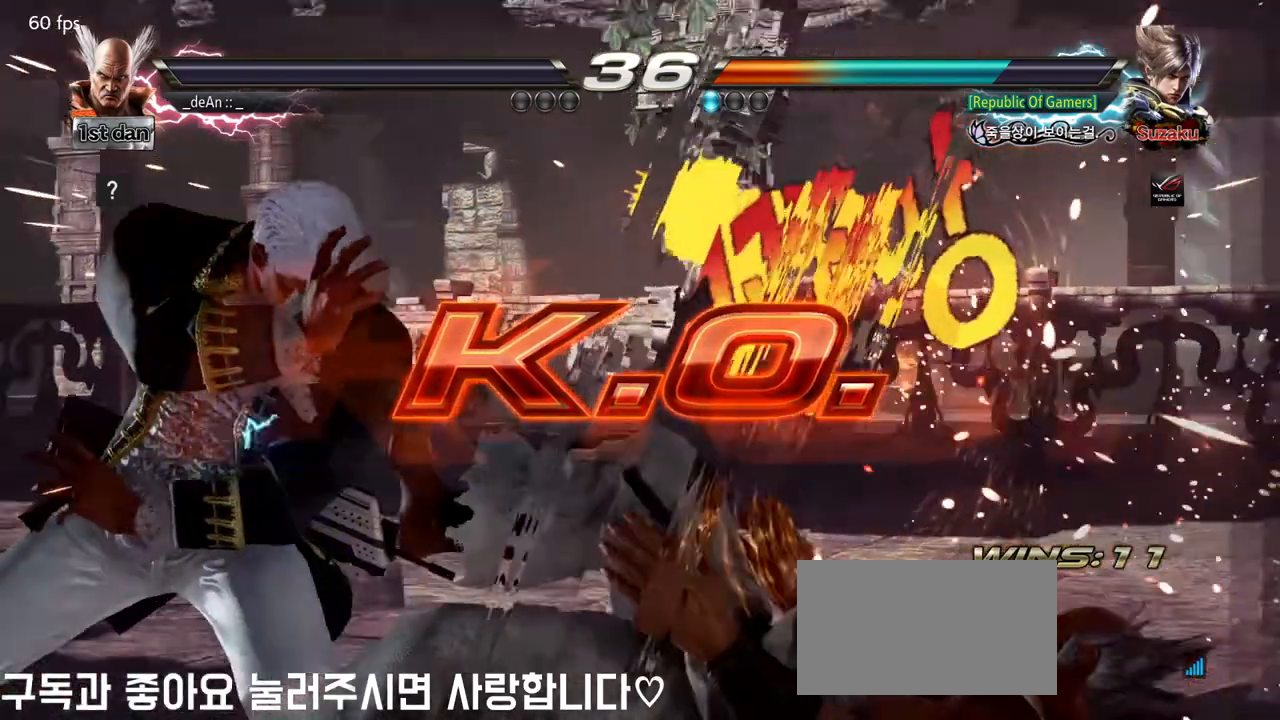
{"buttons": [], "left_stick": "center", "events": []}
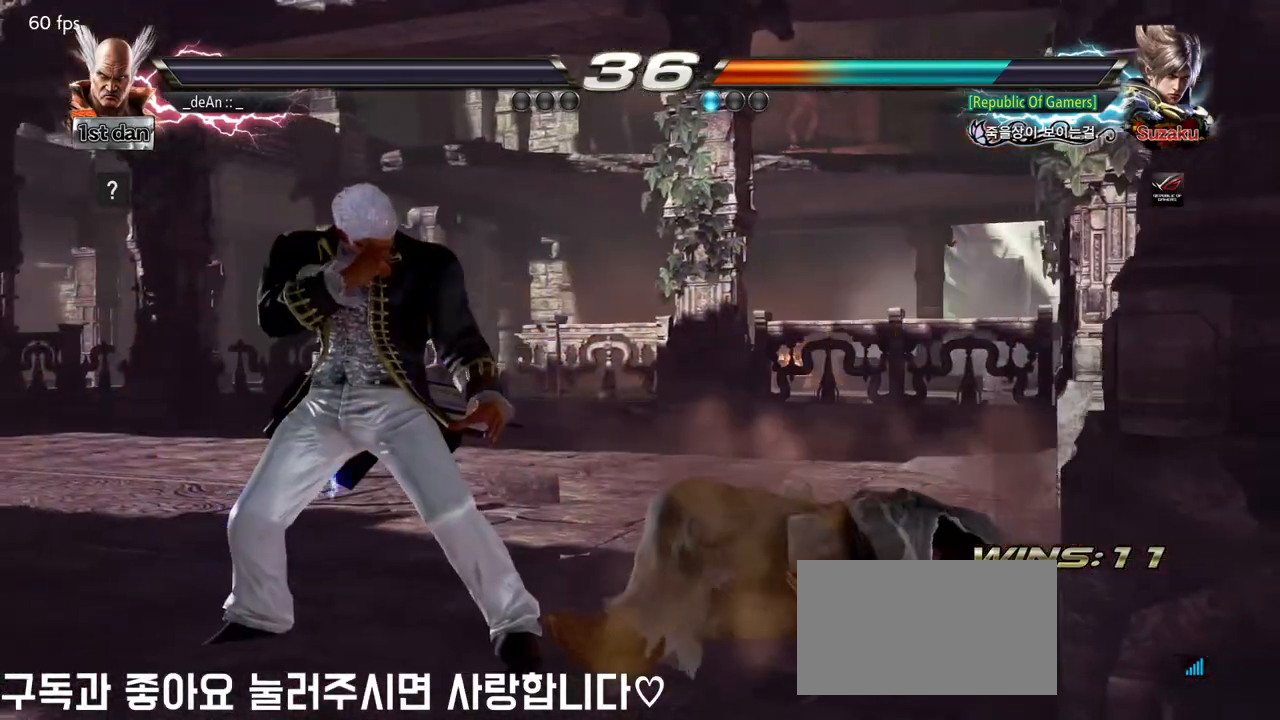
{"buttons": [], "left_stick": "center", "events": []}
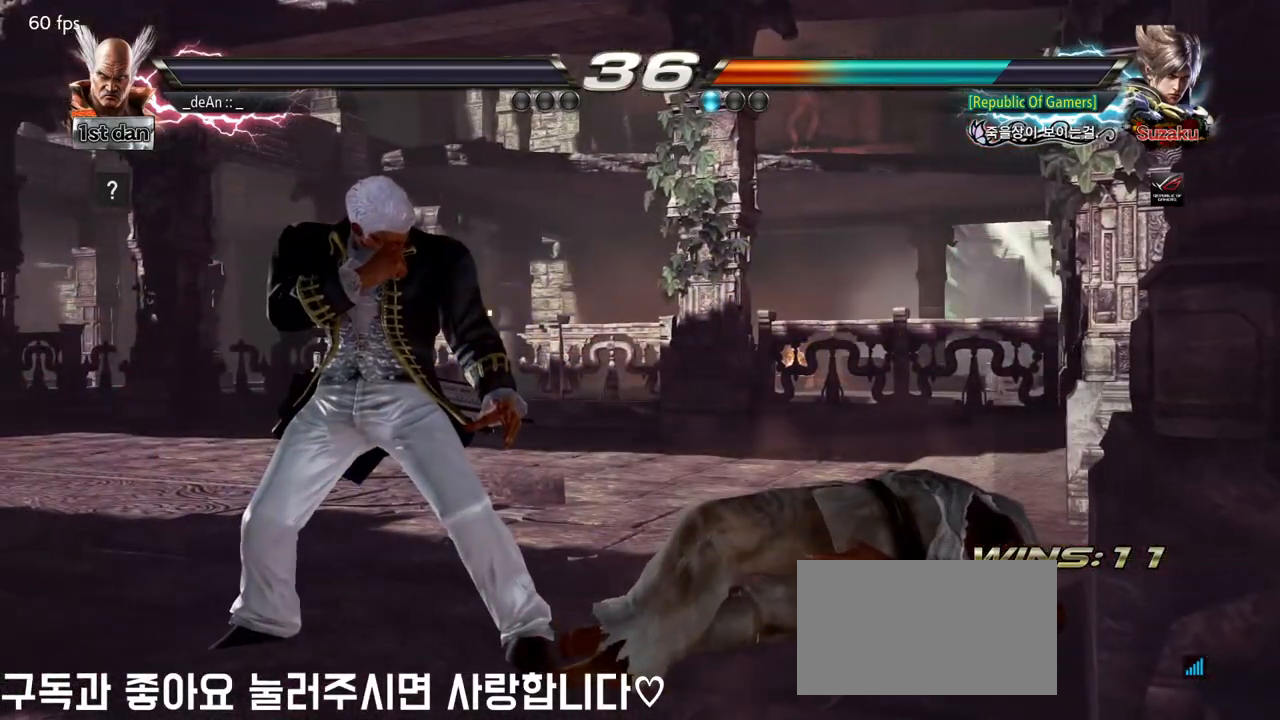
{"buttons": [], "left_stick": "center", "events": []}